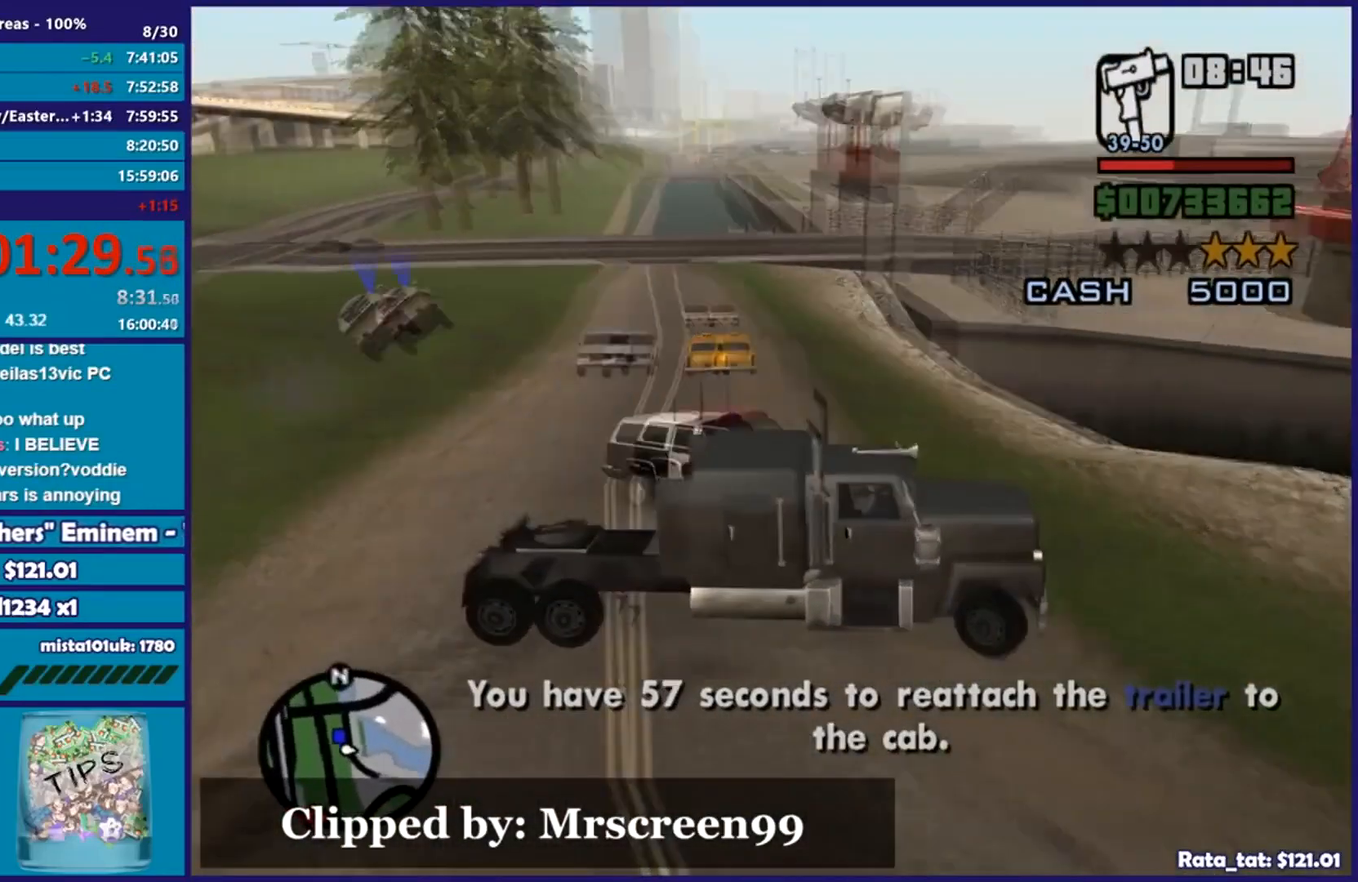
Gameplay with a controller (Xbox layout); each line is a JSON object with the inputs held at the frame after it. "events" lists button and stick changes between this image and that frame as [ms after this image, input, new state], when the widget could be followed in between.
{"buttons": ["L2"], "left_stick": "right", "right_stick": "right", "events": [[34, "right_stick", "down"], [301, "right_stick", "right"]]}
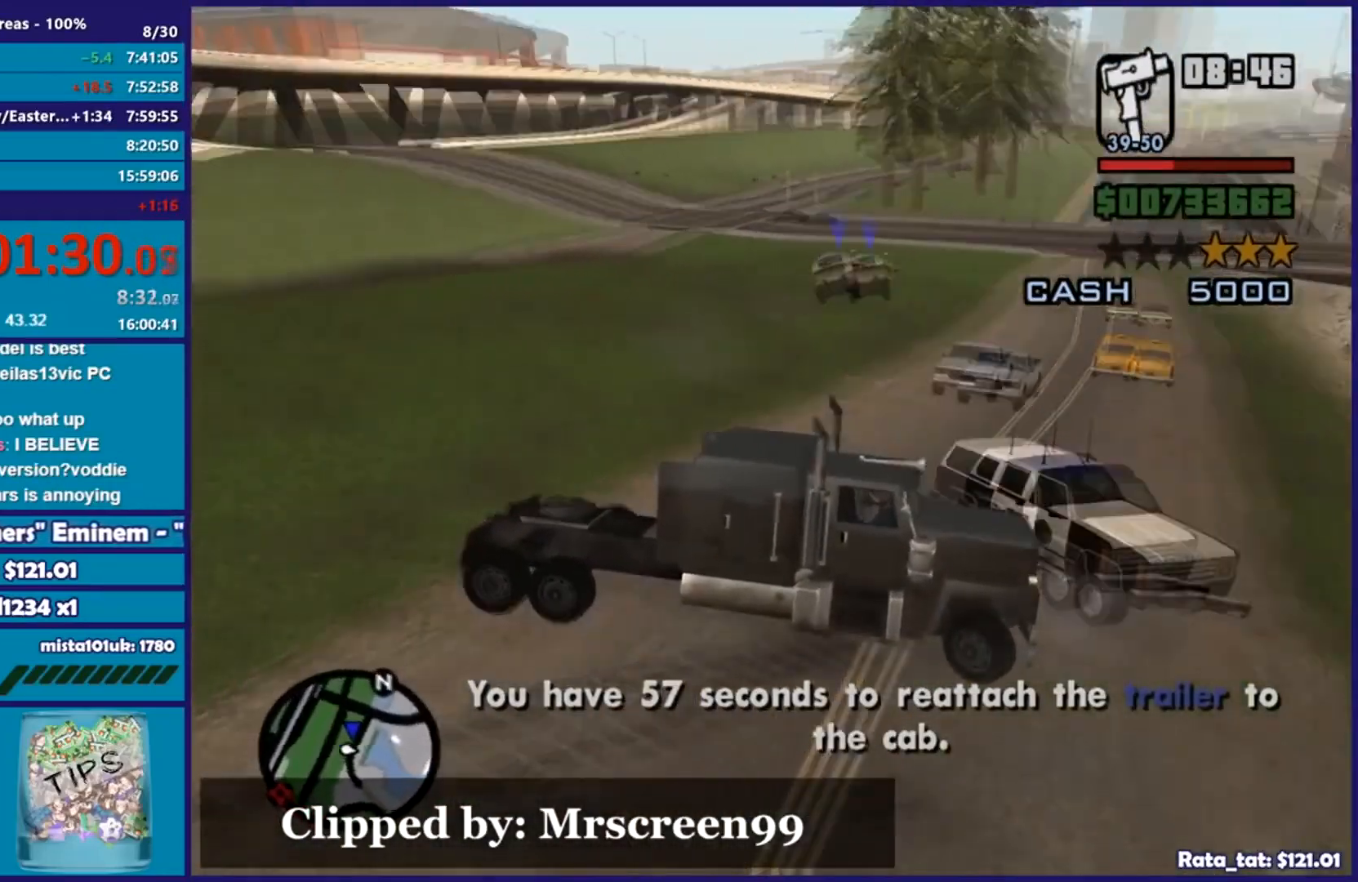
{"buttons": ["R2"], "left_stick": "left", "right_stick": "right", "events": [[33, "R2", "down"], [83, "L2", "up"], [100, "left_stick", "center"], [167, "left_stick", "left"]]}
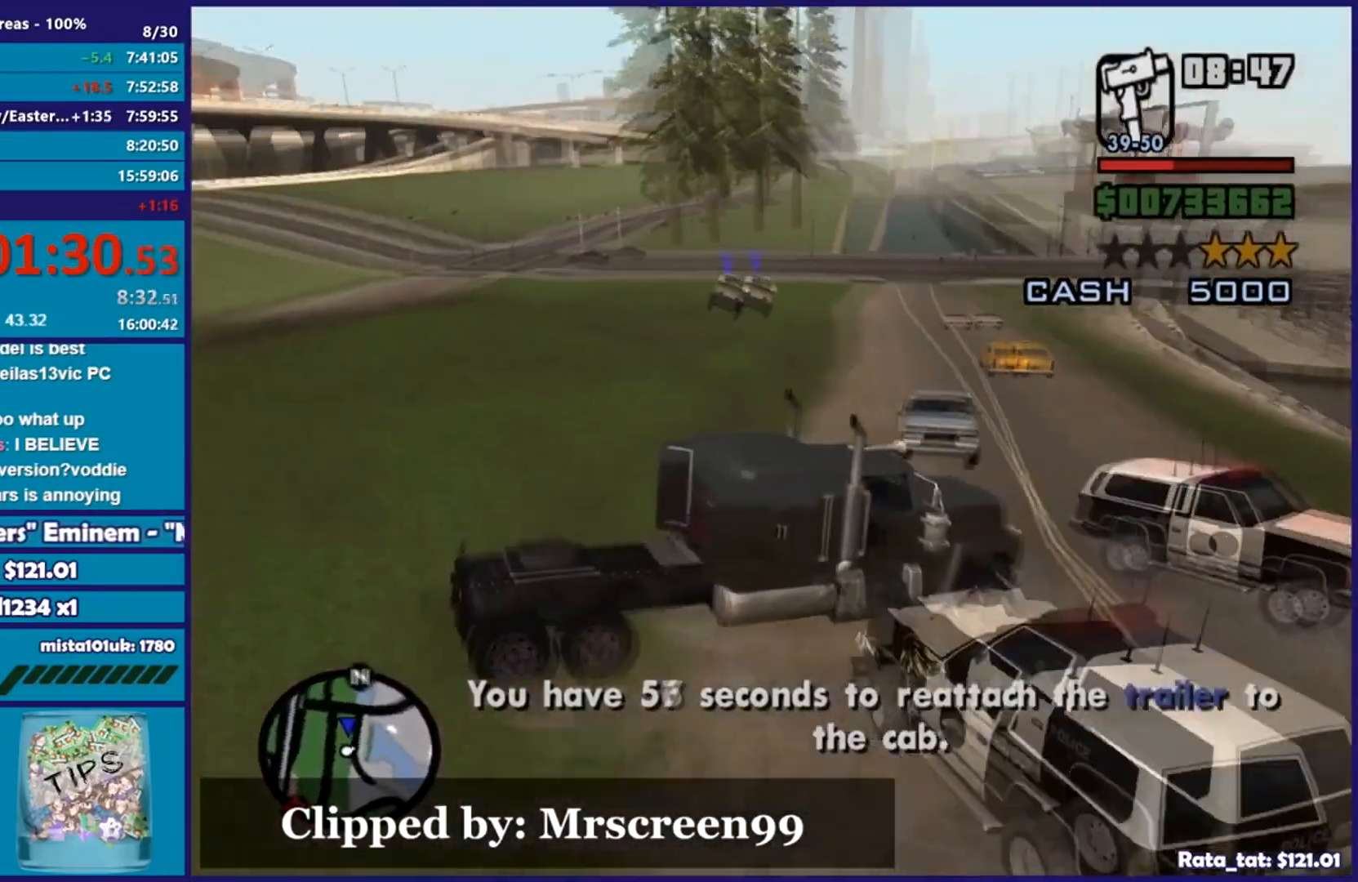
{"buttons": ["R2", "L3"], "left_stick": "left", "right_stick": "right", "events": [[184, "right_stick", "down"], [284, "right_stick", "center"], [367, "L3", "down"], [501, "right_stick", "right"]]}
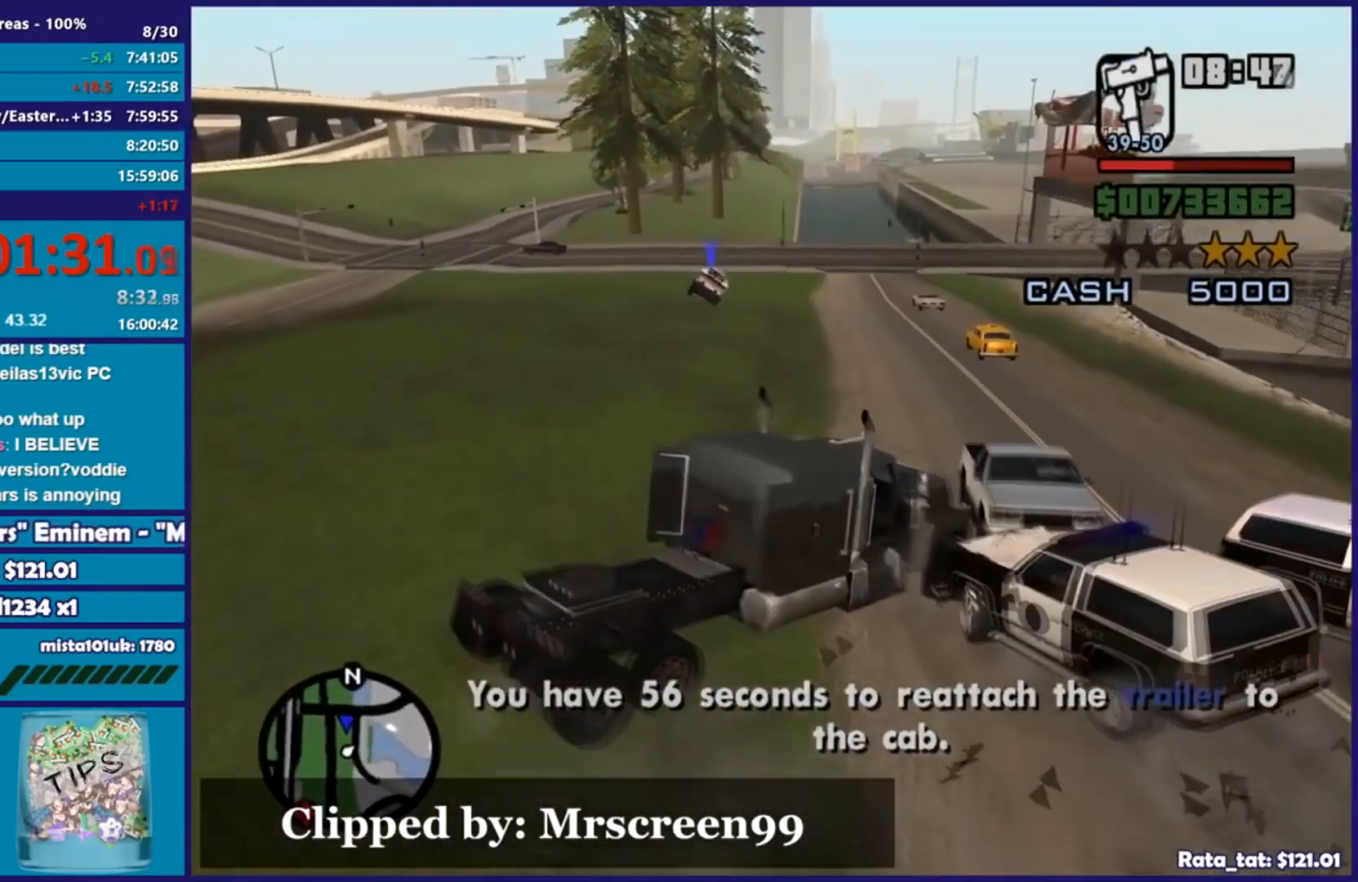
{"buttons": ["R2"], "left_stick": "left", "right_stick": "center", "events": [[250, "L3", "up"], [283, "left_stick", "center"], [283, "right_stick", "down-left"], [400, "right_stick", "center"], [467, "left_stick", "left"]]}
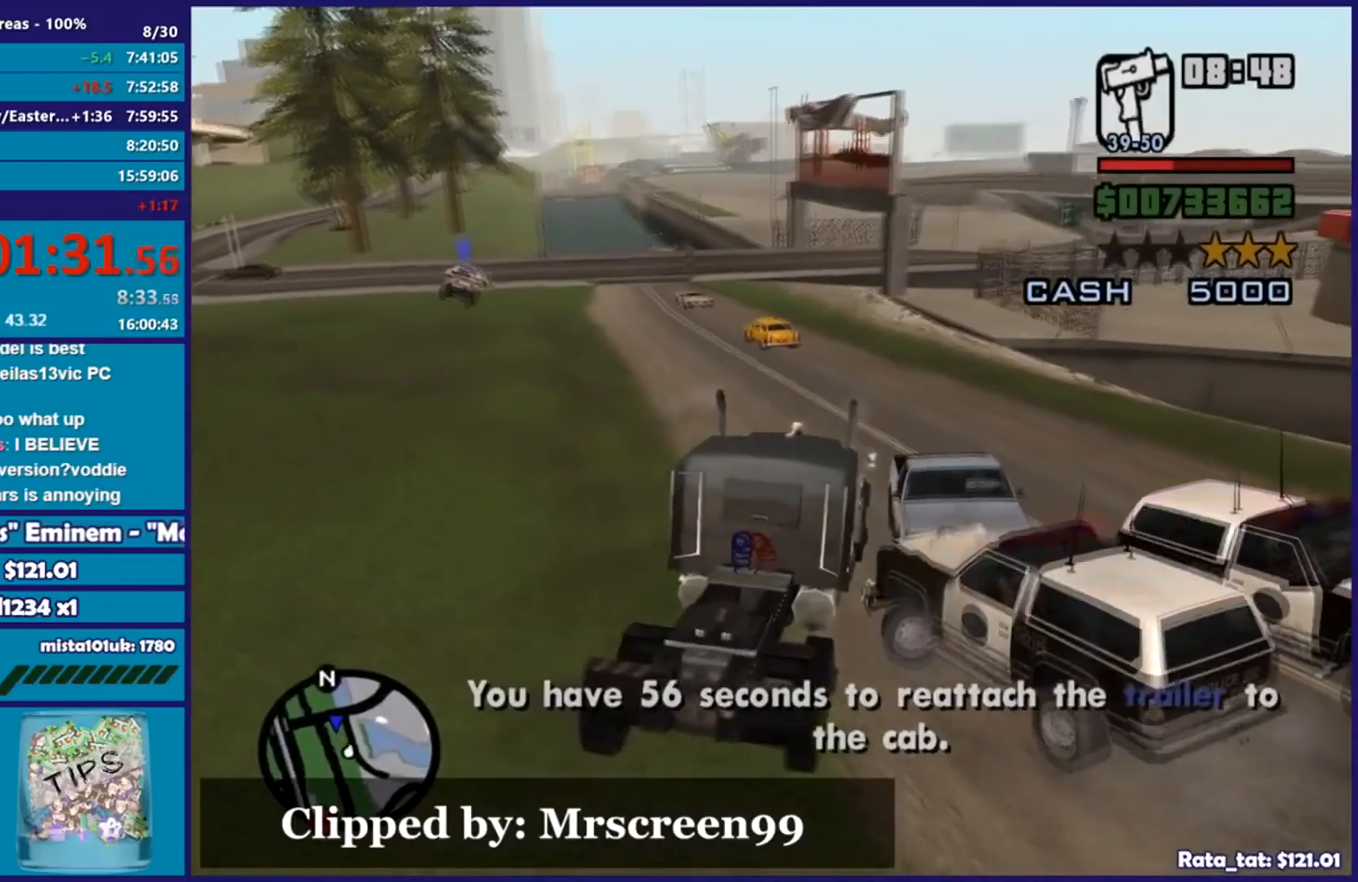
{"buttons": ["R2"], "left_stick": "left", "right_stick": "center", "events": [[50, "right_stick", "down-left"], [117, "left_stick", "center"], [184, "right_stick", "center"], [234, "left_stick", "left"], [301, "right_stick", "down-left"], [451, "right_stick", "center"]]}
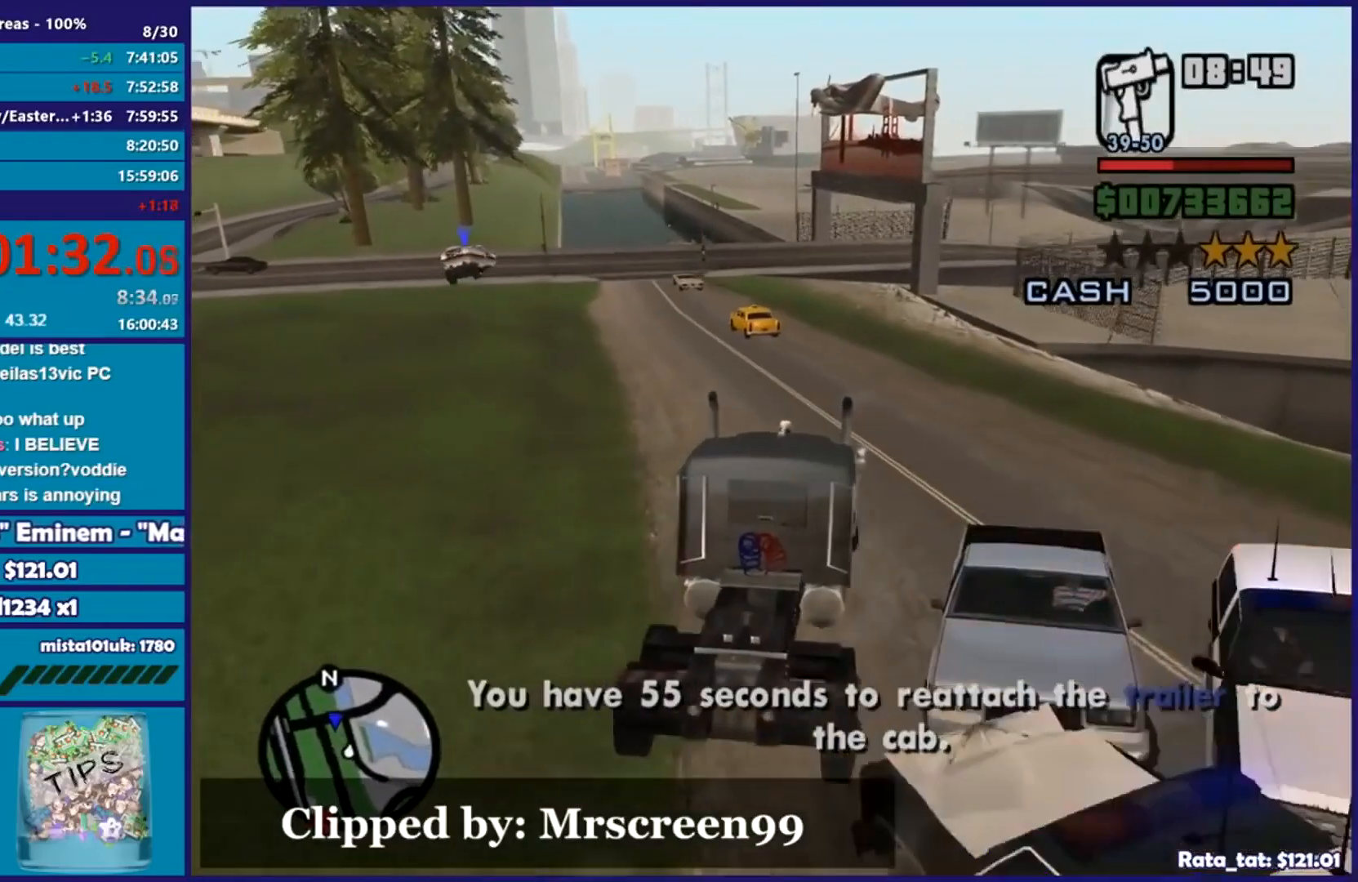
{"buttons": ["R2"], "left_stick": "left", "right_stick": "center", "events": [[16, "left_stick", "center"], [133, "left_stick", "left"], [283, "left_stick", "center"], [433, "left_stick", "left"]]}
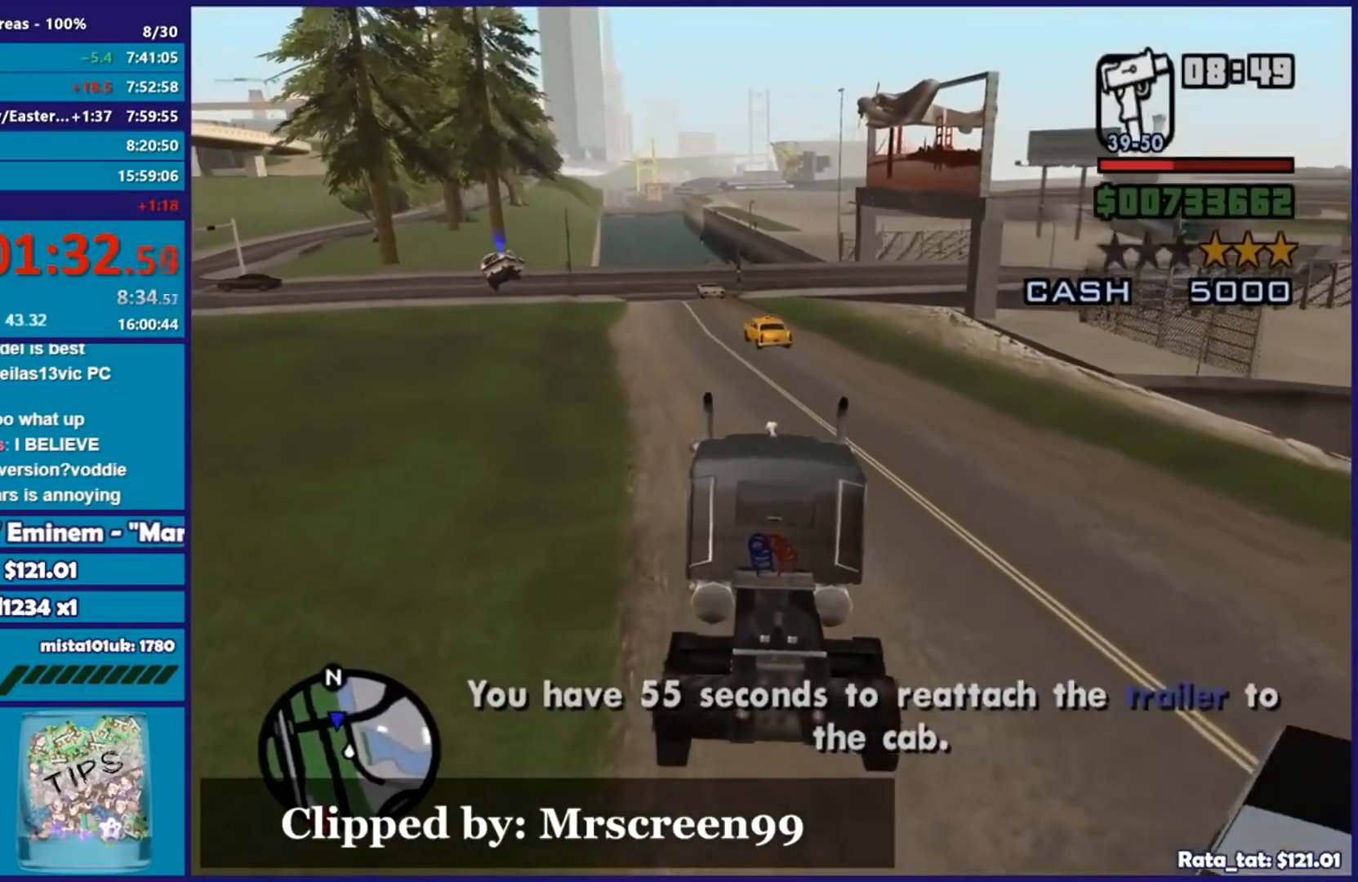
{"buttons": ["R2"], "left_stick": "center", "right_stick": "center", "events": [[117, "left_stick", "center"], [284, "left_stick", "left"], [467, "left_stick", "center"]]}
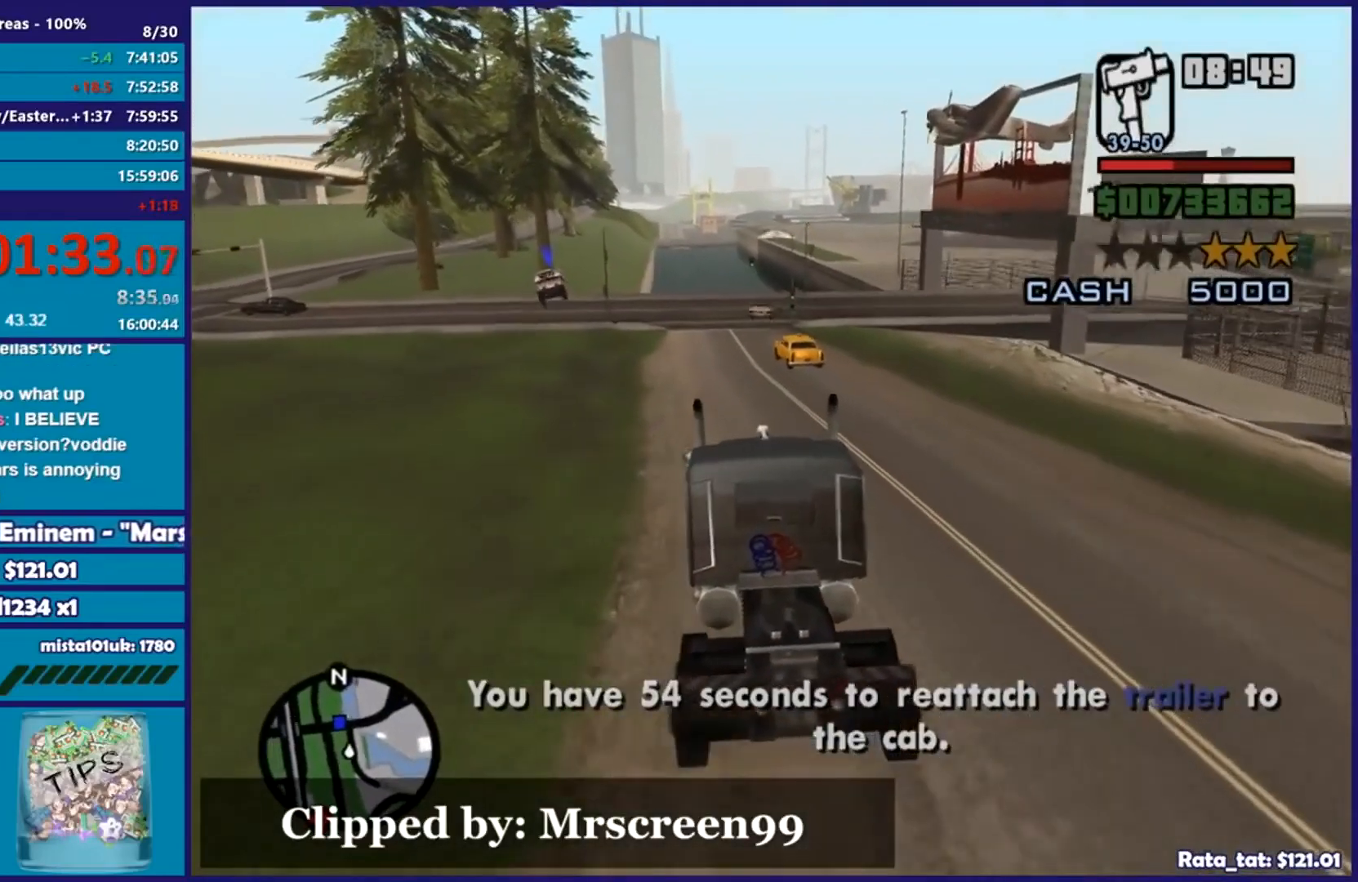
{"buttons": ["R2"], "left_stick": "up-left", "right_stick": "down-left", "events": [[350, "right_stick", "down-left"], [384, "left_stick", "up-left"]]}
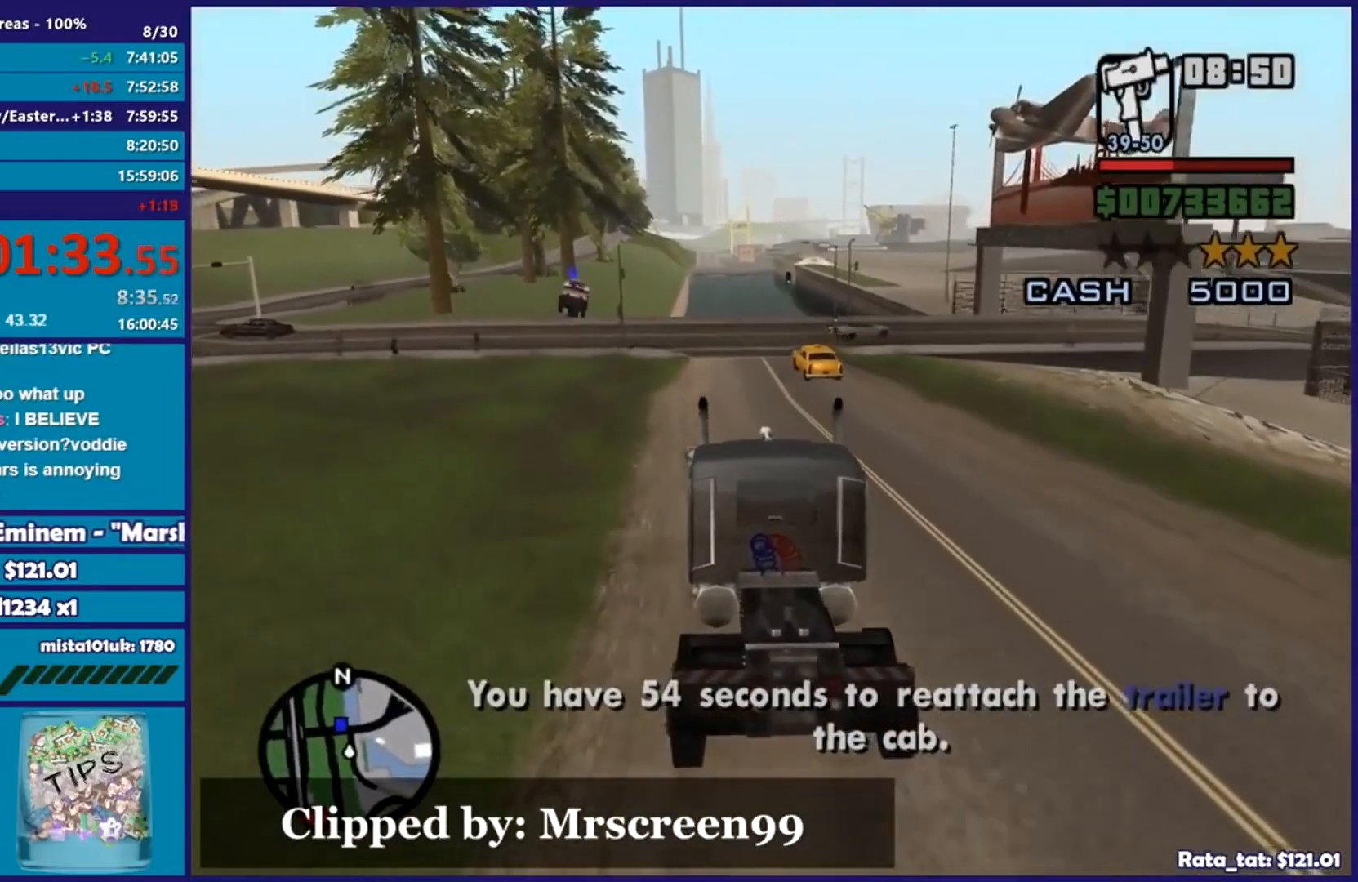
{"buttons": ["R2"], "left_stick": "center", "right_stick": "down", "events": [[16, "right_stick", "center"], [33, "left_stick", "center"], [150, "left_stick", "left"], [300, "left_stick", "center"], [500, "right_stick", "down"]]}
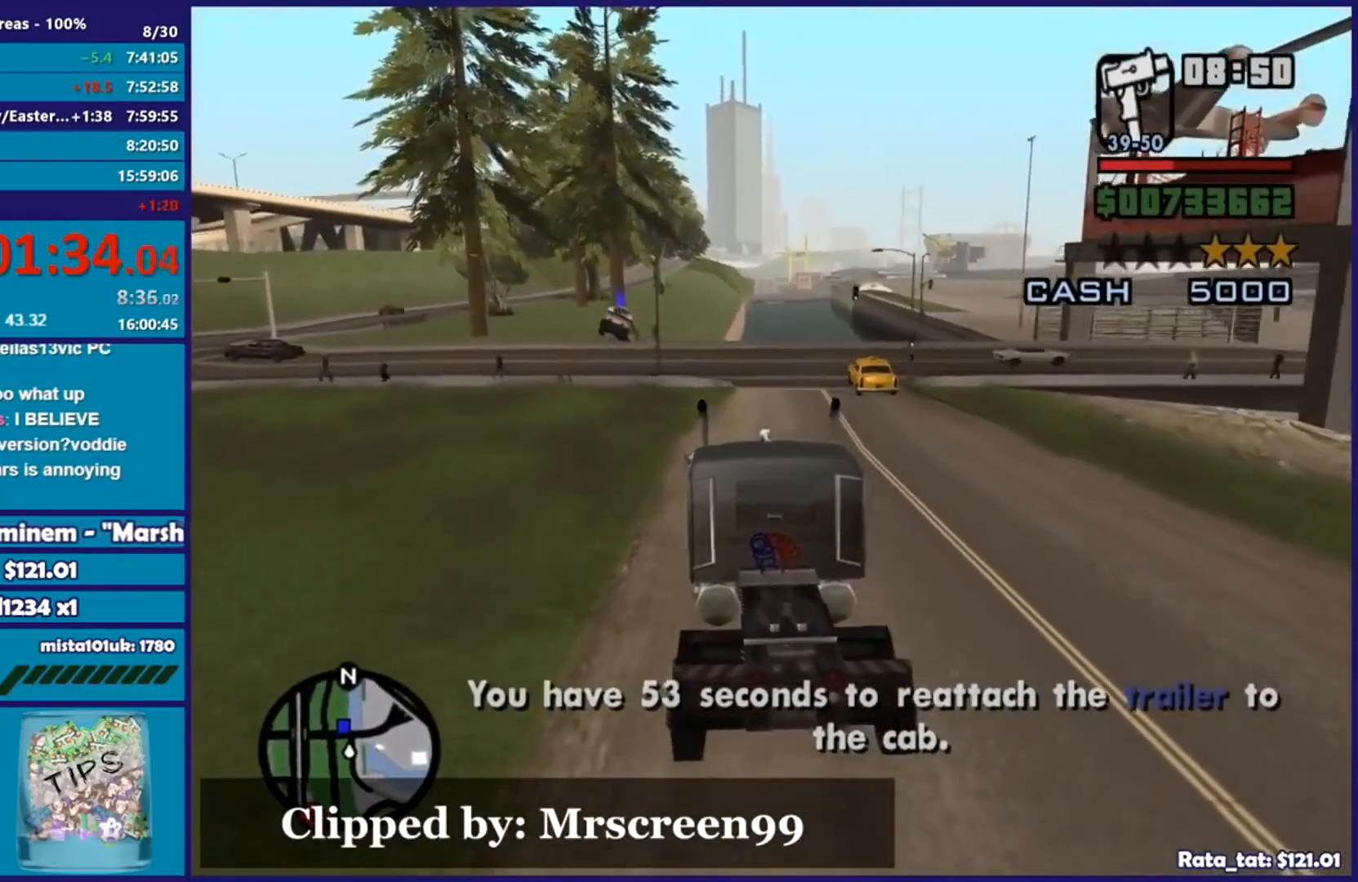
{"buttons": ["R2"], "left_stick": "left", "right_stick": "down", "events": [[150, "right_stick", "center"], [217, "left_stick", "left"], [300, "right_stick", "down"], [367, "left_stick", "center"], [467, "left_stick", "left"]]}
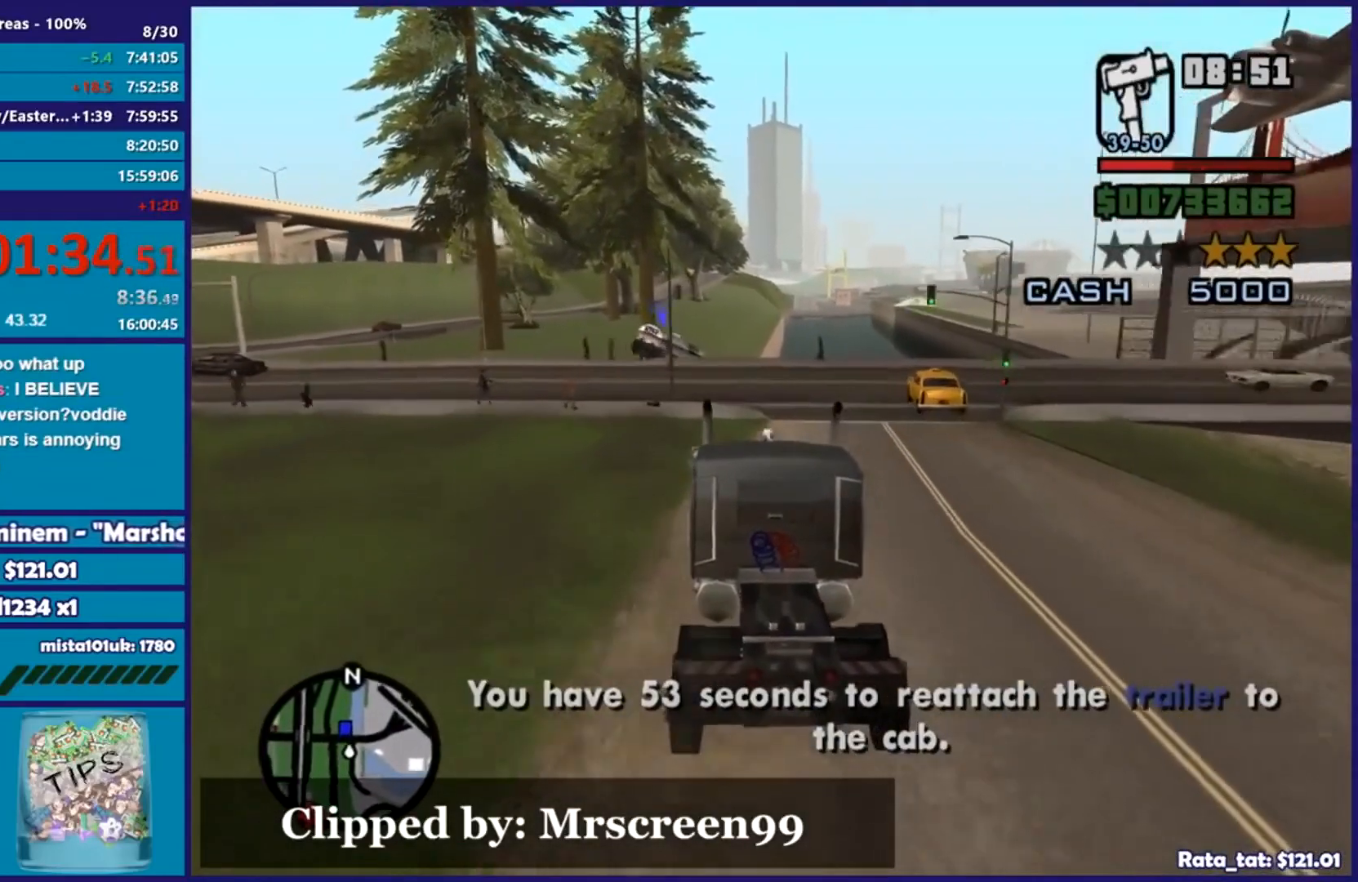
{"buttons": ["R2"], "left_stick": "center", "right_stick": "down", "events": [[100, "left_stick", "center"], [266, "left_stick", "right"], [400, "left_stick", "center"]]}
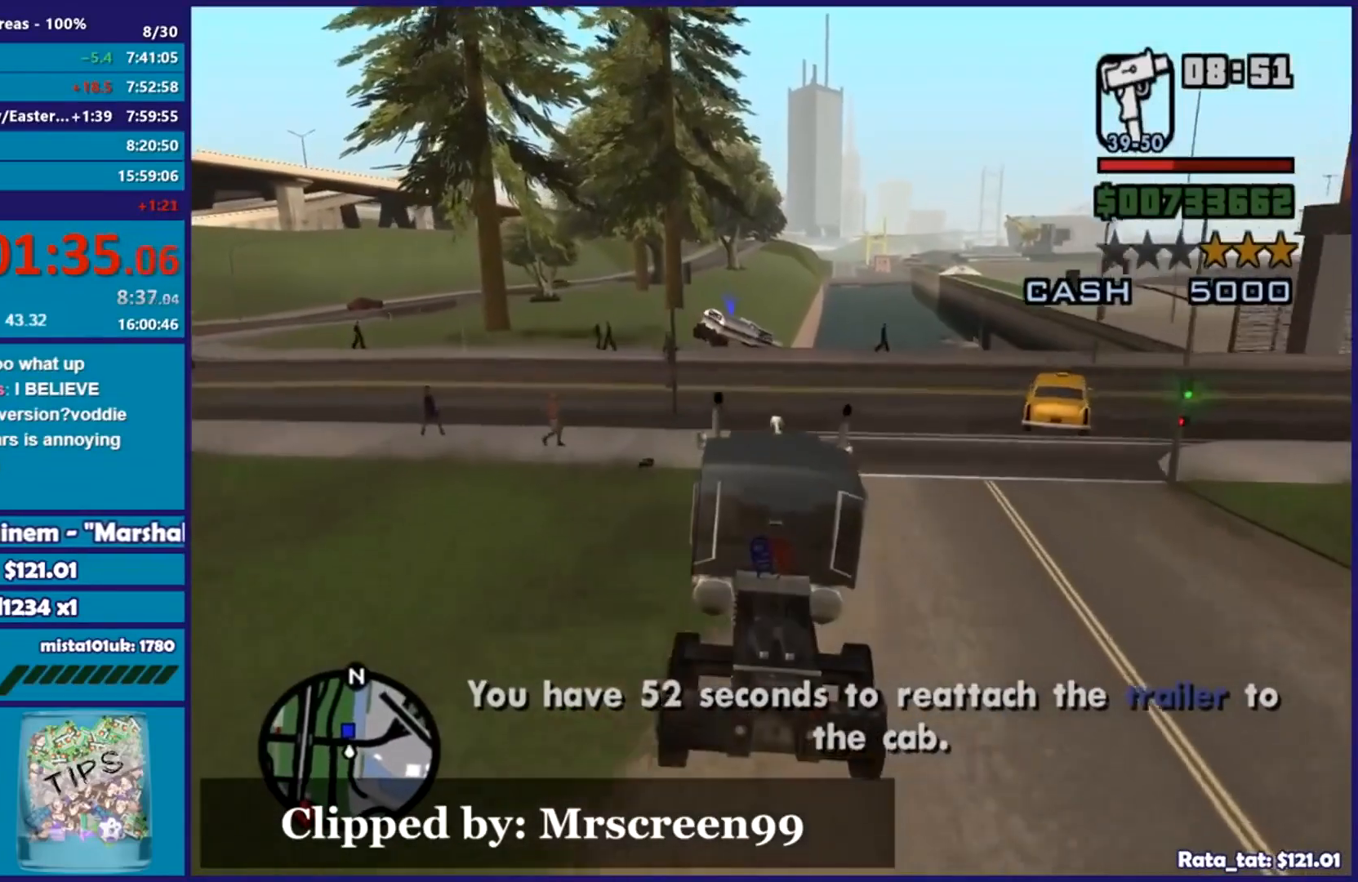
{"buttons": ["R2"], "left_stick": "right", "right_stick": "down", "events": [[417, "left_stick", "right"]]}
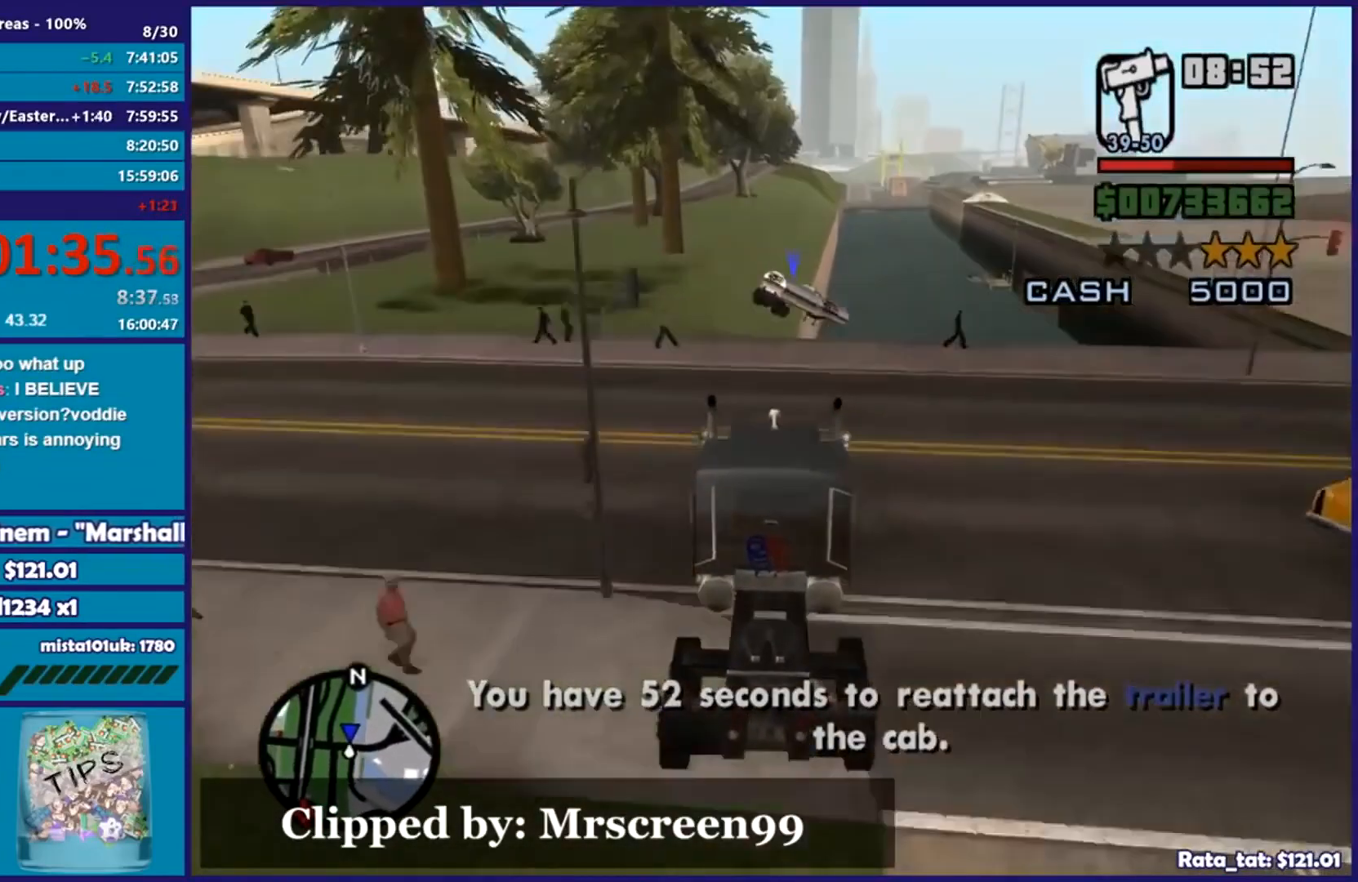
{"buttons": ["R2", "L3"], "left_stick": "left", "right_stick": "down-left", "events": [[133, "left_stick", "left"], [317, "L3", "down"], [383, "right_stick", "down-left"]]}
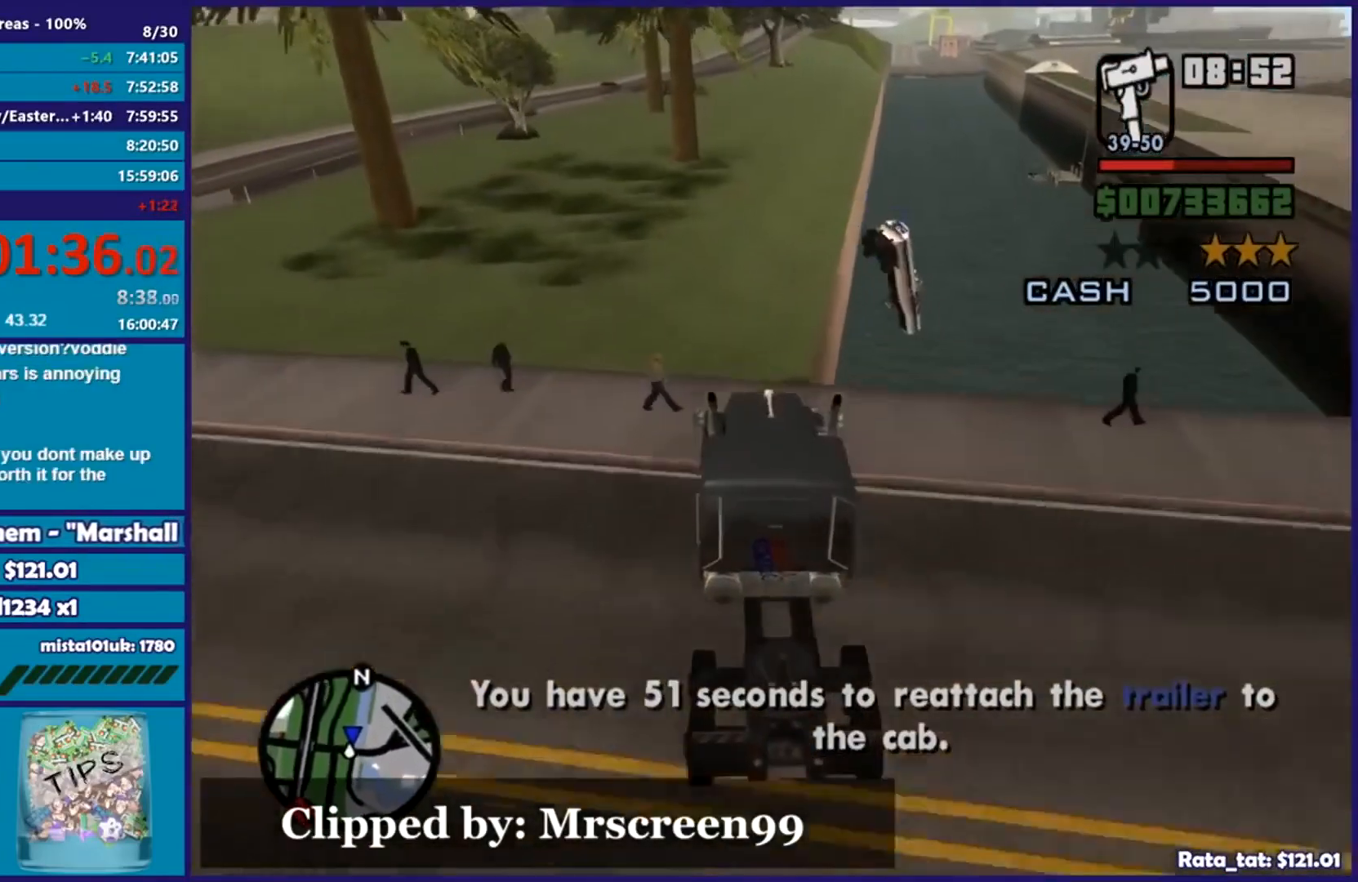
{"buttons": ["R2"], "left_stick": "left", "right_stick": "up-left", "events": [[117, "right_stick", "center"], [133, "L3", "up"], [184, "left_stick", "center"], [400, "right_stick", "up-left"], [450, "left_stick", "left"]]}
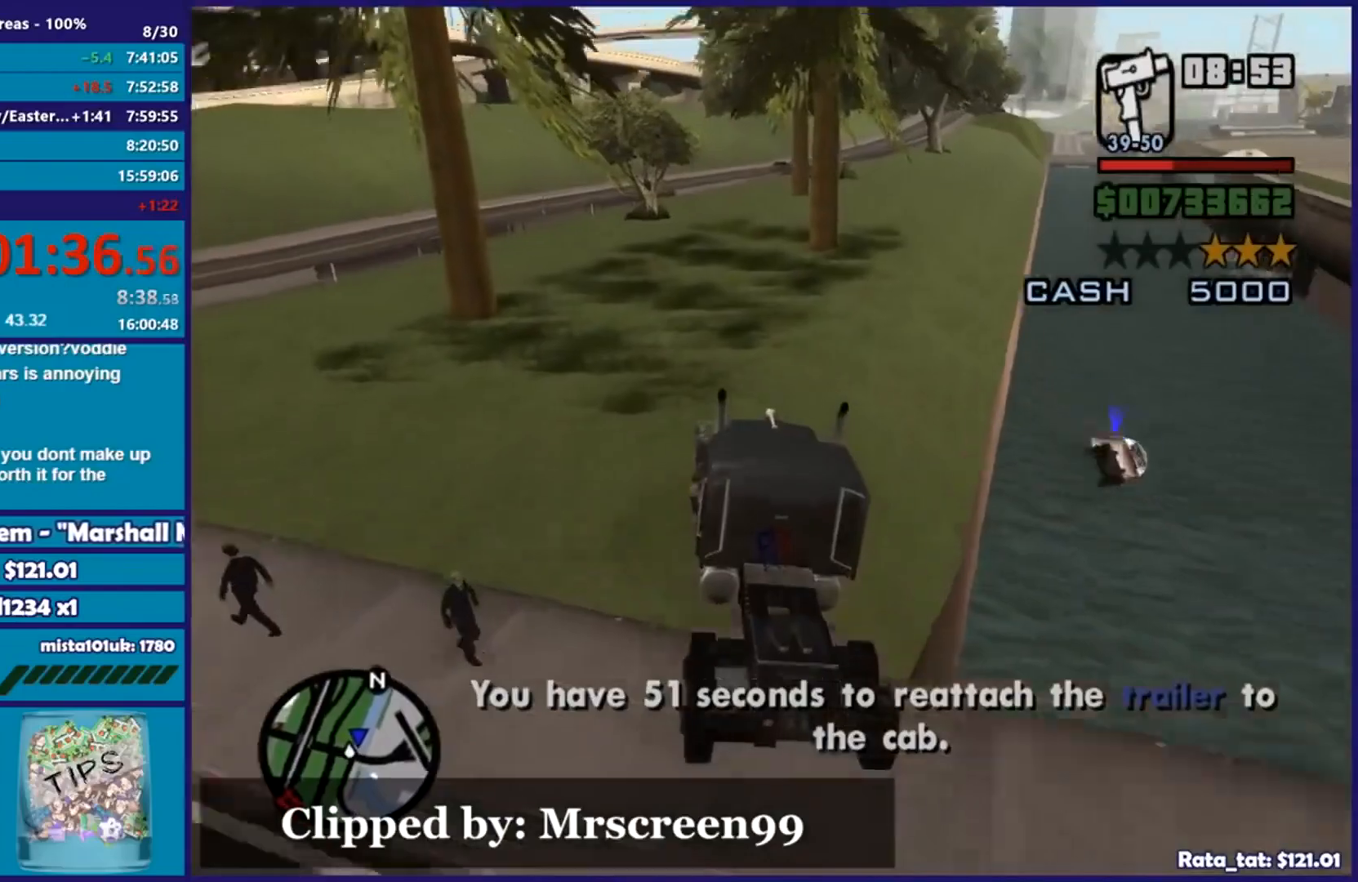
{"buttons": ["R2"], "left_stick": "center", "right_stick": "center", "events": [[133, "left_stick", "center"], [250, "left_stick", "left"], [400, "right_stick", "center"], [433, "left_stick", "center"]]}
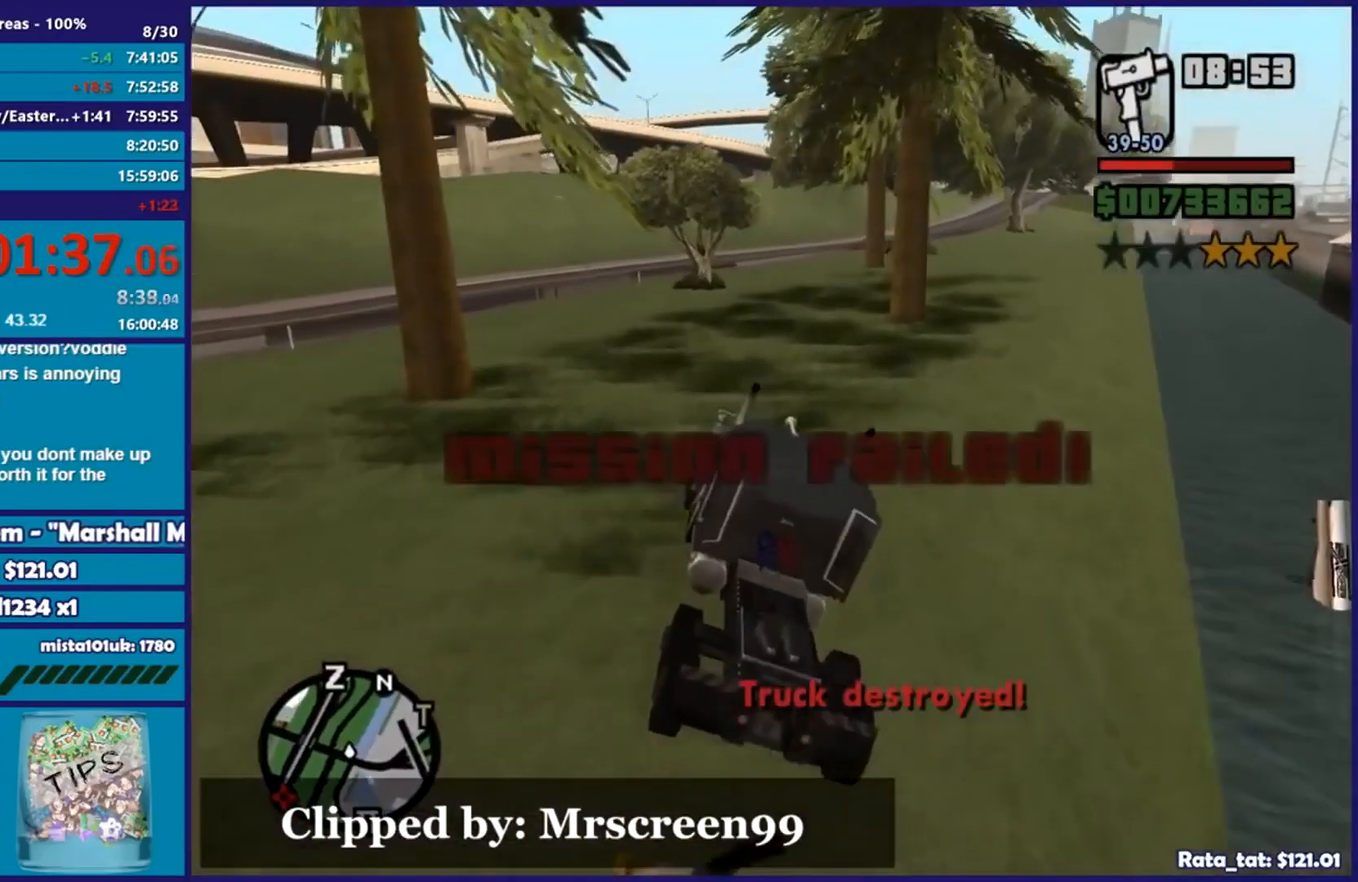
{"buttons": ["R2"], "left_stick": "center", "right_stick": "center", "events": [[150, "left_stick", "left"], [267, "left_stick", "center"], [334, "left_stick", "right"], [417, "left_stick", "center"]]}
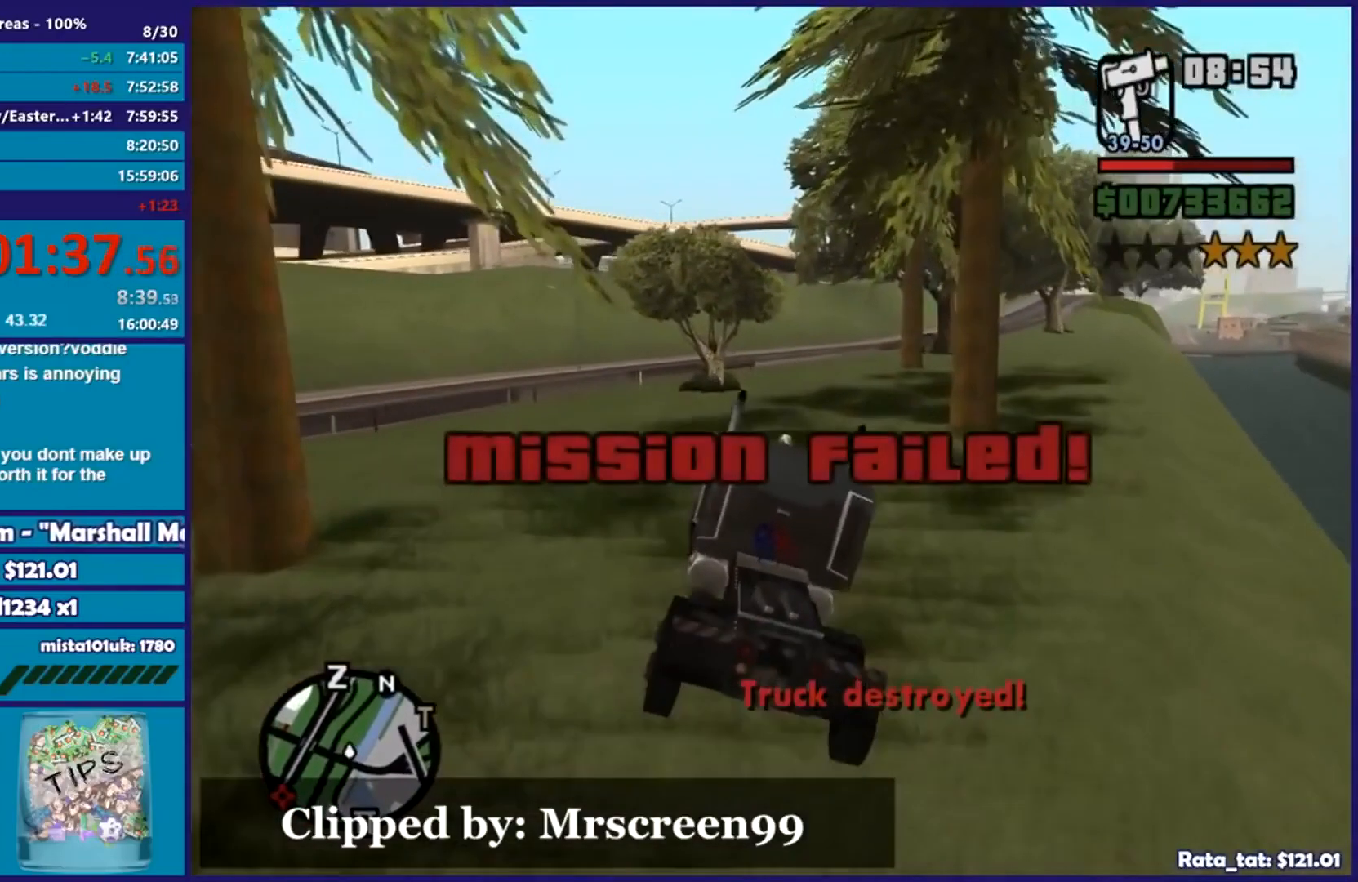
{"buttons": ["R2"], "left_stick": "right", "right_stick": "down", "events": [[16, "left_stick", "right"], [233, "left_stick", "center"], [317, "right_stick", "down"], [333, "left_stick", "right"]]}
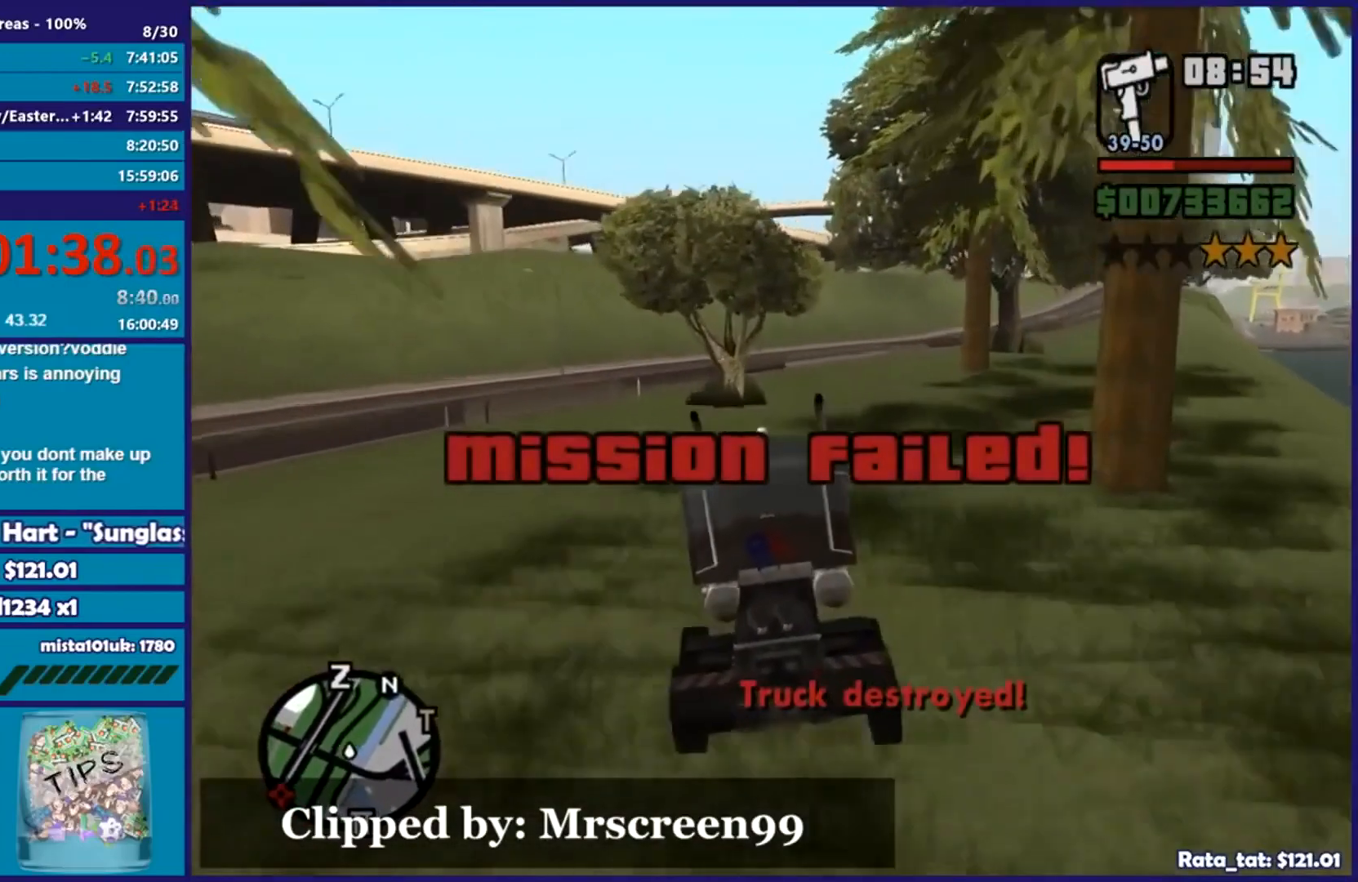
{"buttons": ["R2"], "left_stick": "center", "right_stick": "center", "events": [[234, "left_stick", "center"], [300, "right_stick", "center"], [350, "left_stick", "right"], [501, "left_stick", "center"]]}
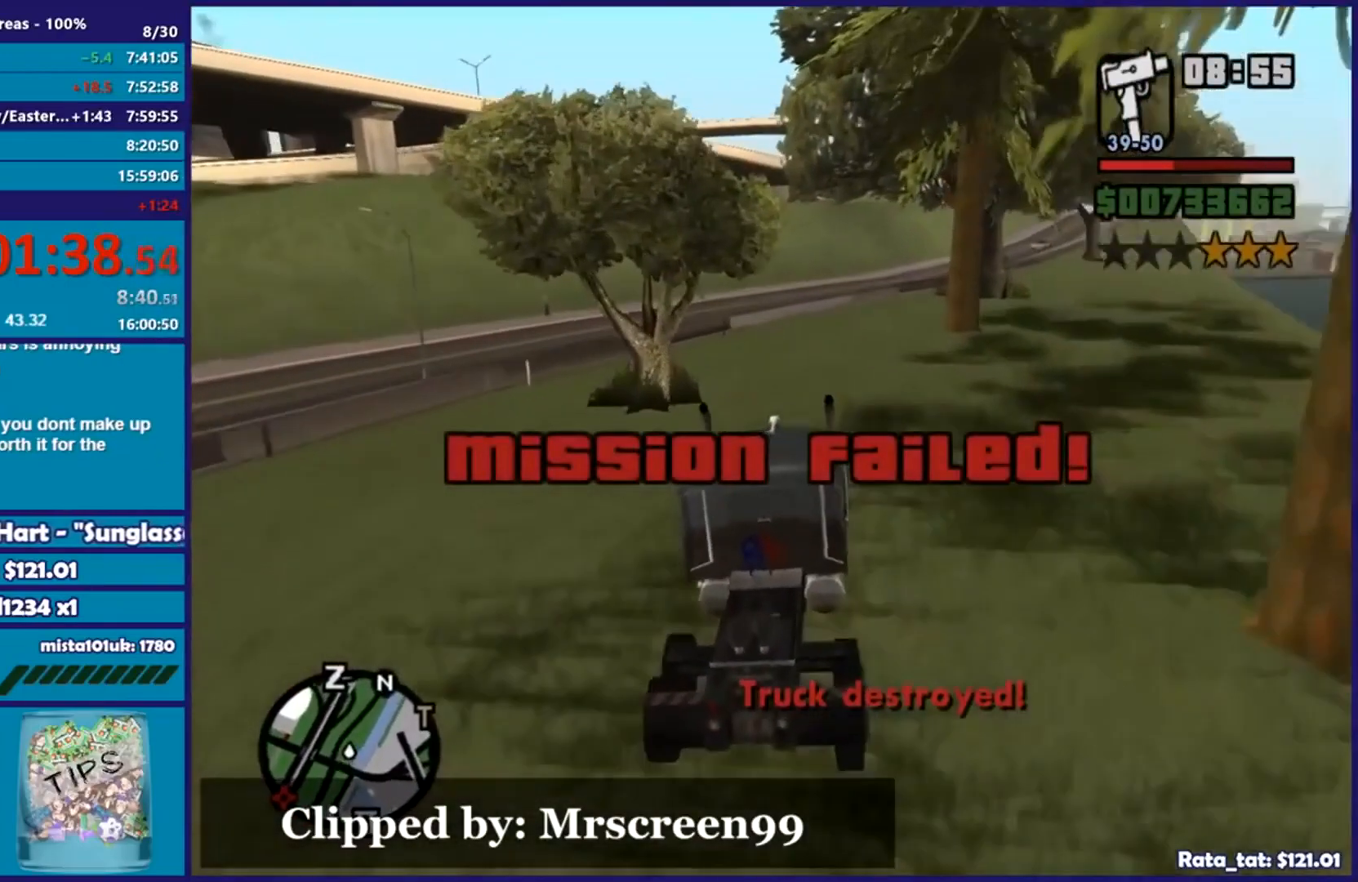
{"buttons": ["R2"], "left_stick": "left", "right_stick": "down", "events": [[100, "left_stick", "left"], [166, "right_stick", "down"], [266, "left_stick", "center"], [417, "left_stick", "left"]]}
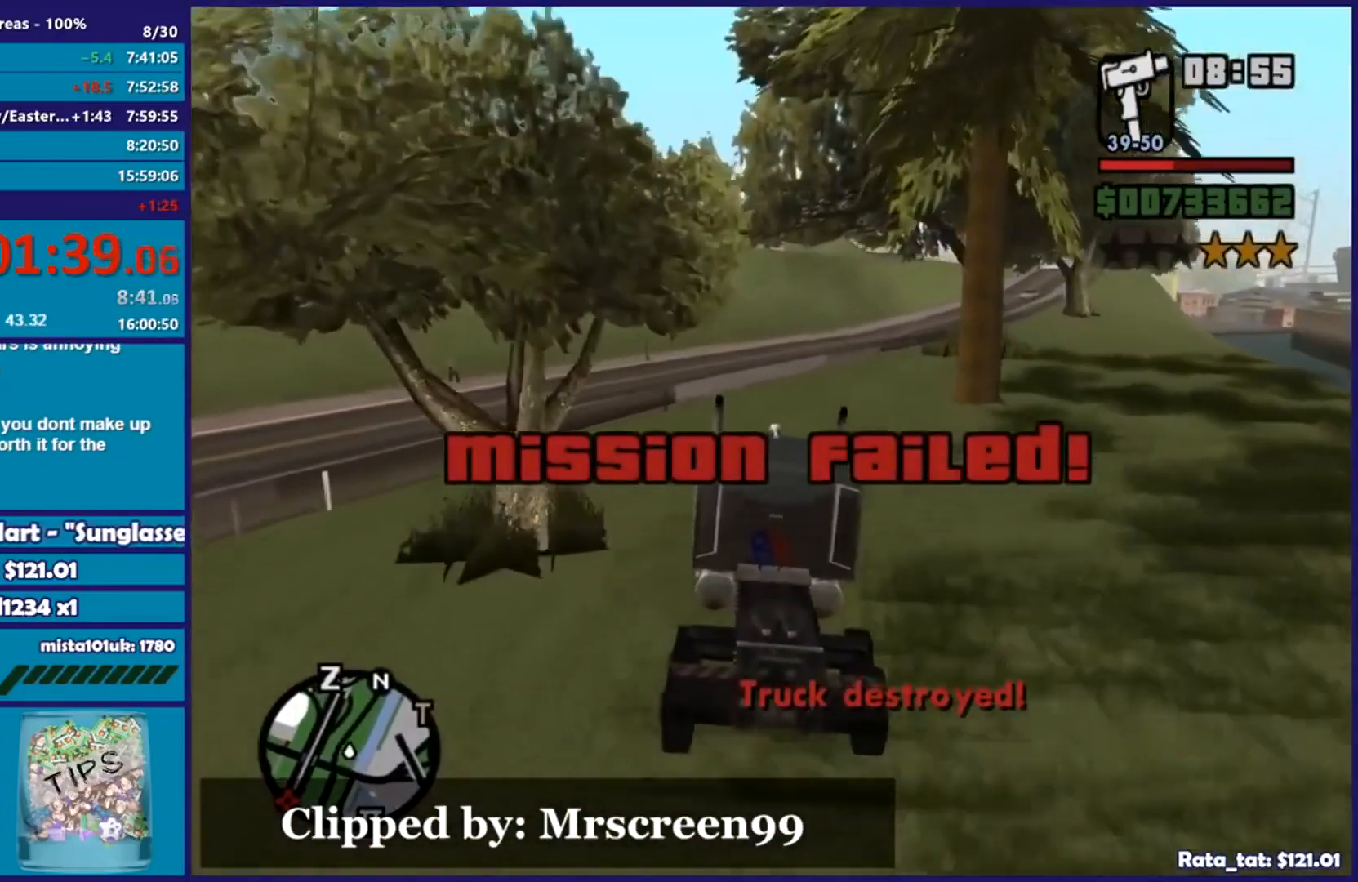
{"buttons": ["R2"], "left_stick": "right", "right_stick": "down", "events": [[50, "left_stick", "right"], [234, "left_stick", "center"], [450, "left_stick", "right"]]}